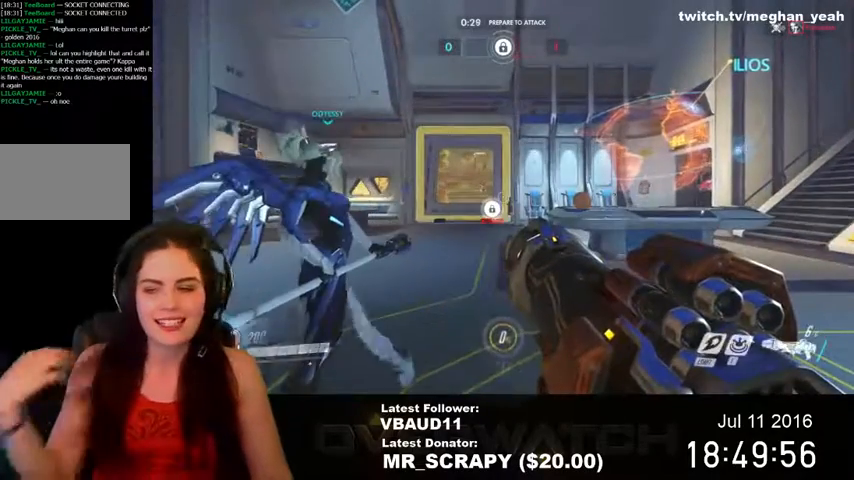
Gameplay with keyboard and mouse; each line is a JSON object with the keys and mouse buttons held at the frame after it. "events" lists presses ("down") and releases ("up") of "1", "2", "3", "4", "5", "a", "alt", "c", "ctrl", "d", "e", "f", "q", "r", "s", "shift", "space", "tab", "v", "w", "x", "z", "mouse_left", "mouse_middle", "mouse_right", "mouse_wheel_up" and "mouse_wheel_down" between this image and that frame as [ms after this image, input, new state], when the widget could be followed in between. "mouse_left", "mouse_middle", "mouse_right", "mouse_wheel_up", "mouse_wheel_down" = the "left", "middle", "right", "wheel_up", "wheel_down" buttons of the "mouse" list. No other keys are recorded. Not read: mouse_move.
{"keys": ["w"], "mouse": [], "events": [[300, "w", "down"]]}
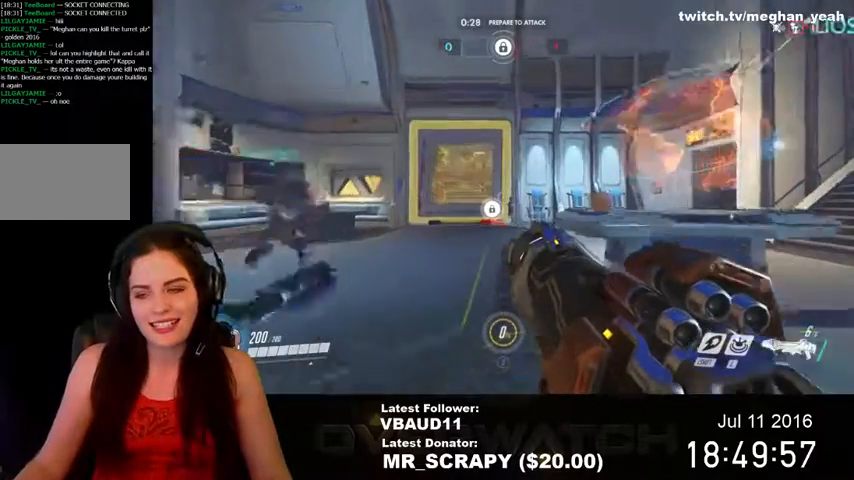
{"keys": ["d", "w"], "mouse": [], "events": [[300, "d", "down"]]}
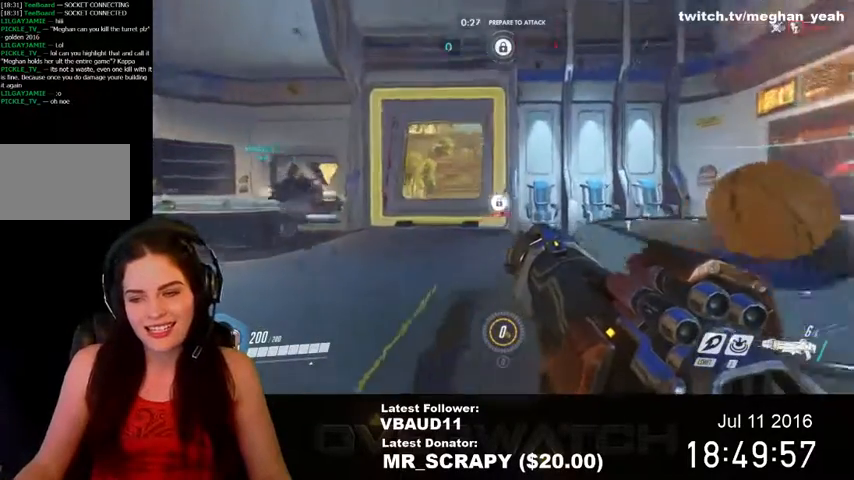
{"keys": ["w"], "mouse": [], "events": [[500, "d", "up"]]}
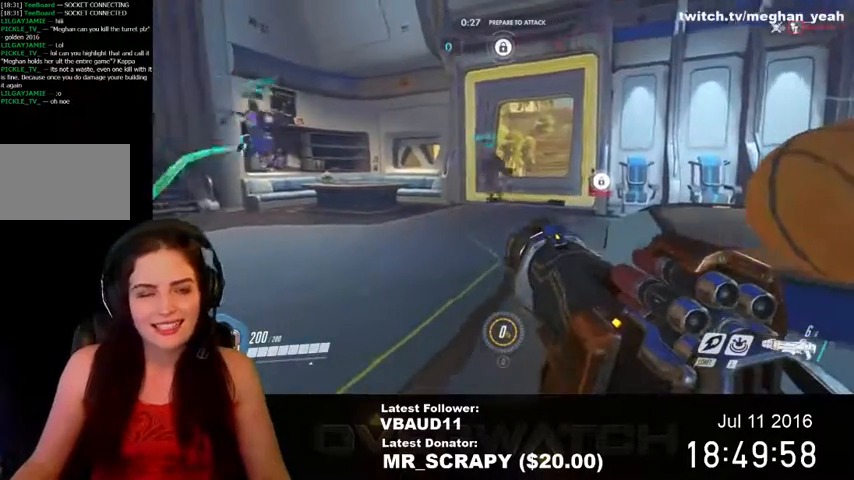
{"keys": ["w"], "mouse": [], "events": [[100, "a", "down"], [367, "a", "up"]]}
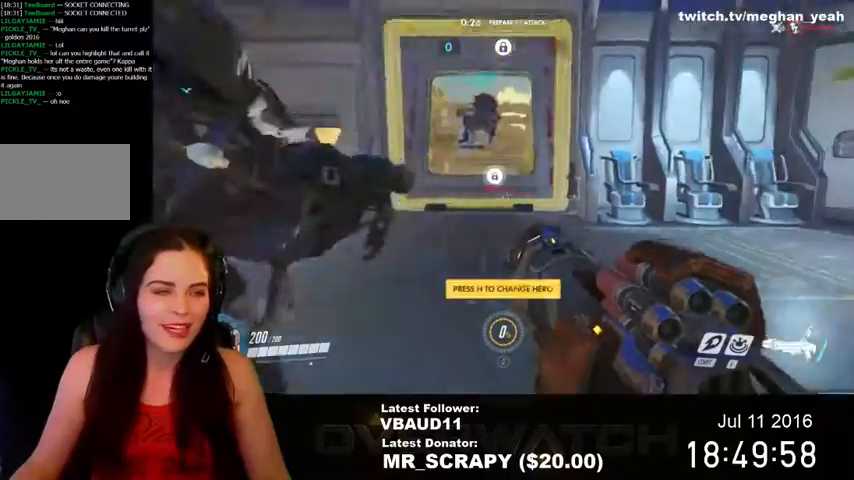
{"keys": ["w"], "mouse": [], "events": [[100, "space", "down"], [267, "space", "up"]]}
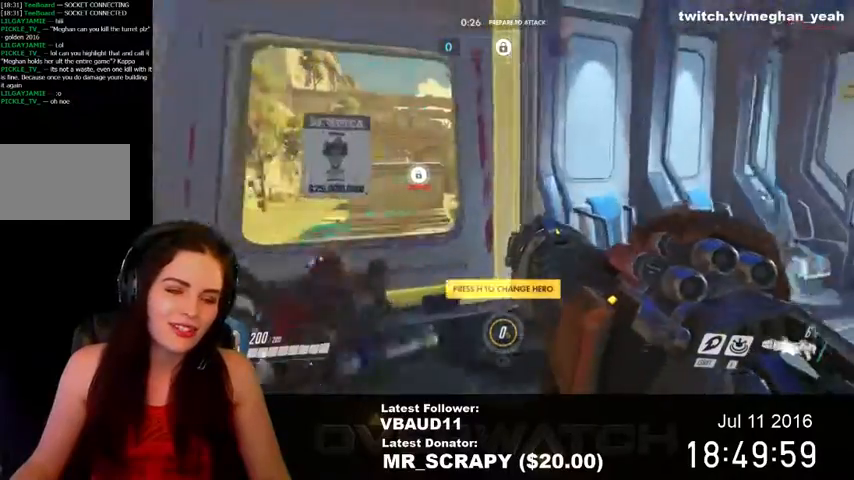
{"keys": ["a"], "mouse": [], "events": [[200, "d", "down"], [367, "a", "down"], [367, "w", "up"], [400, "d", "up"]]}
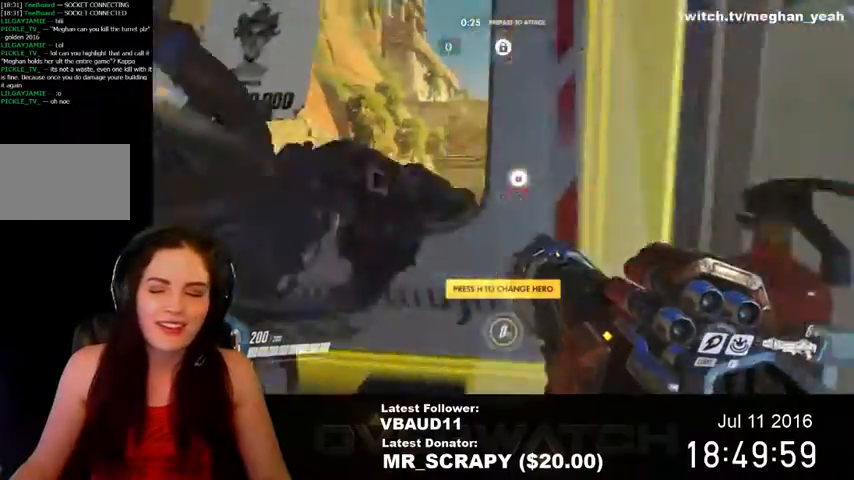
{"keys": ["s", "space"], "mouse": [], "events": [[100, "s", "down"], [133, "a", "up"], [467, "space", "down"]]}
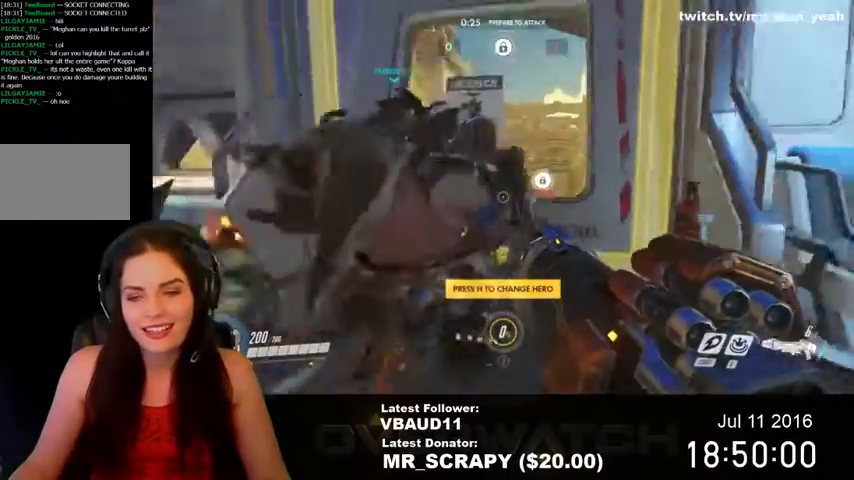
{"keys": ["s"], "mouse": [], "events": [[133, "space", "up"]]}
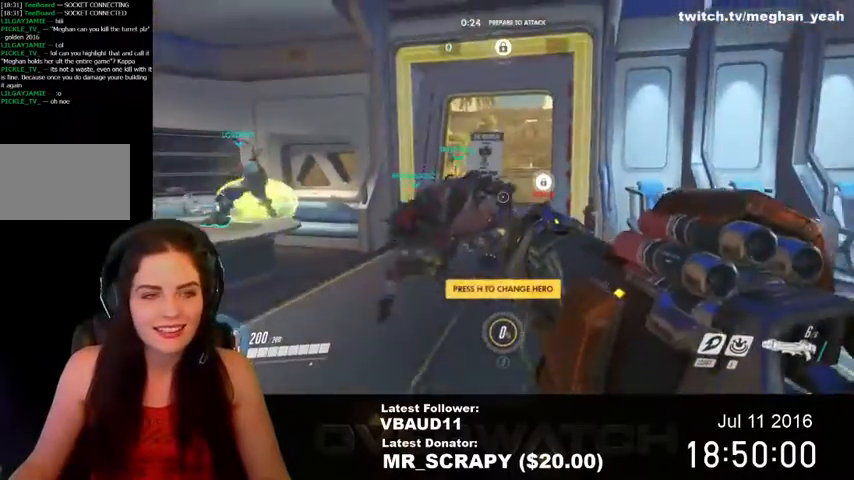
{"keys": ["w"], "mouse": [], "events": [[200, "a", "down"], [233, "s", "up"], [400, "w", "down"], [467, "a", "up"]]}
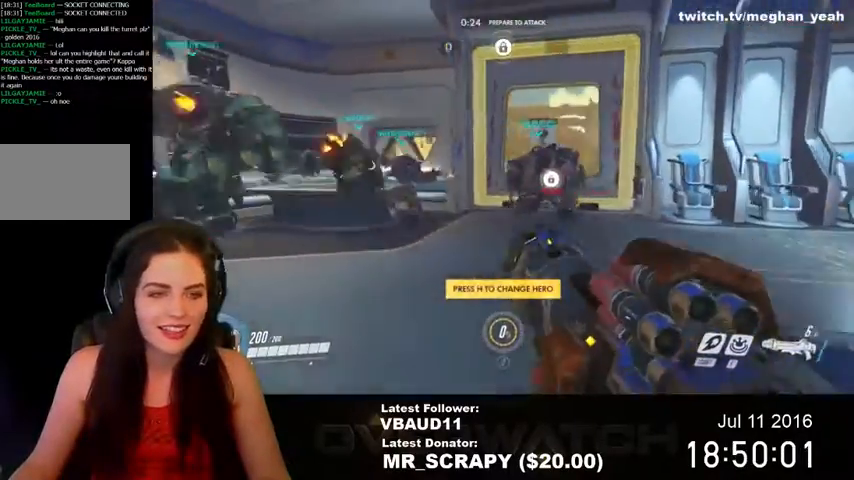
{"keys": ["w"], "mouse": [], "events": []}
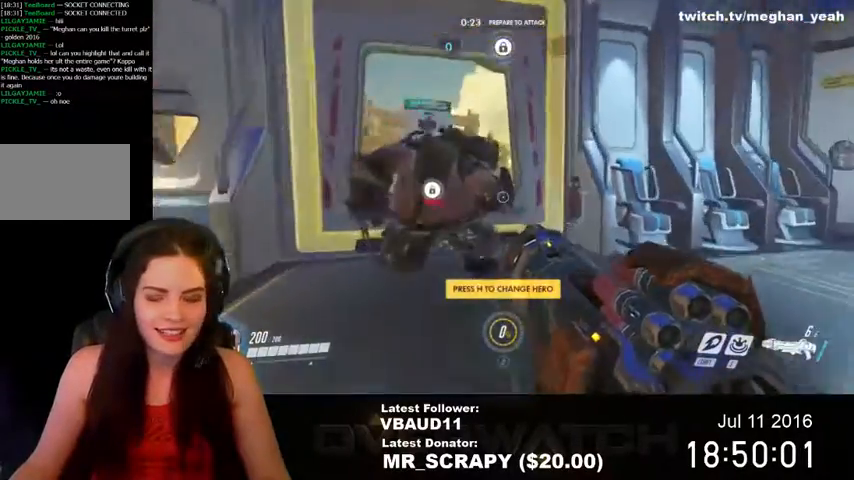
{"keys": ["space", "w"], "mouse": [], "events": [[500, "space", "down"]]}
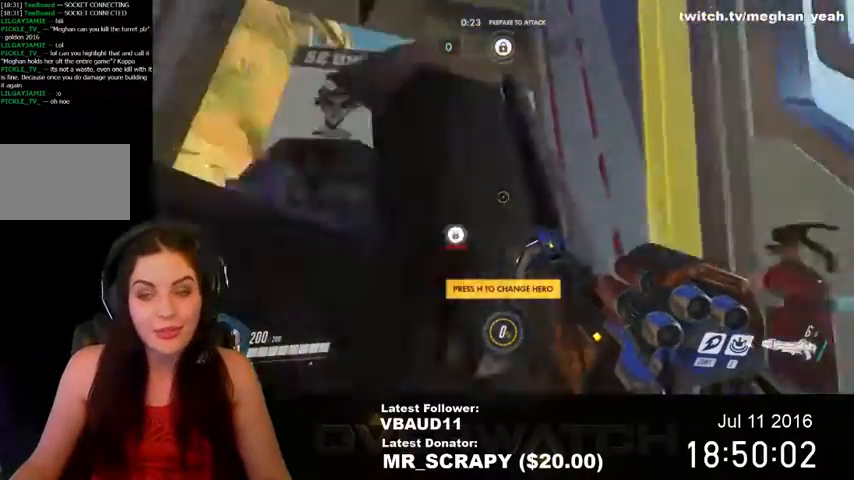
{"keys": ["s"], "mouse": [], "events": [[100, "space", "up"], [300, "w", "up"], [433, "s", "down"]]}
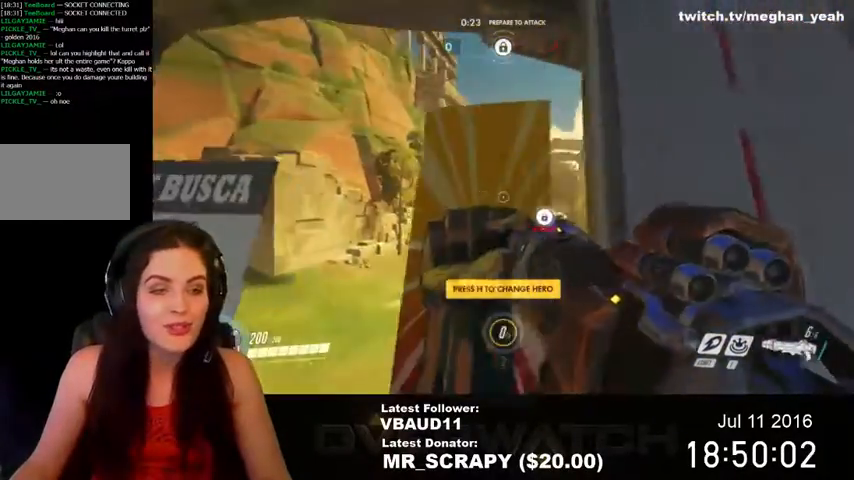
{"keys": ["s", "tab"], "mouse": [], "events": [[167, "s", "up"], [167, "tab", "down"], [467, "s", "down"]]}
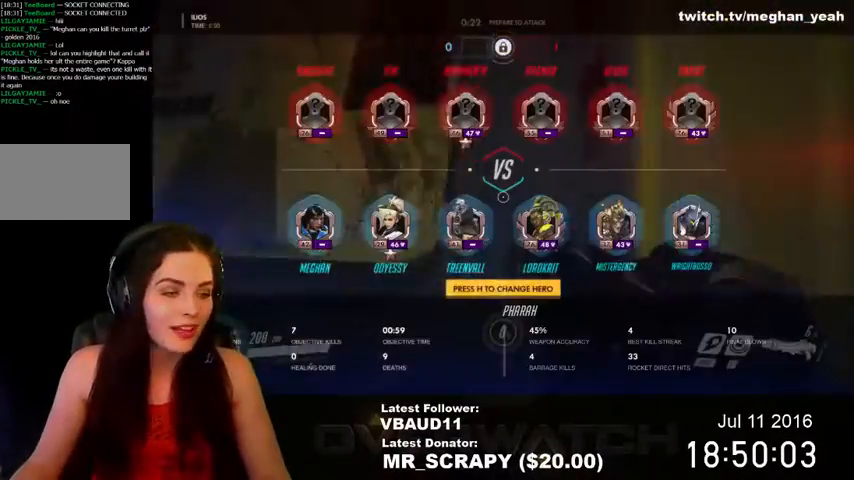
{"keys": ["s", "tab"], "mouse": [], "events": []}
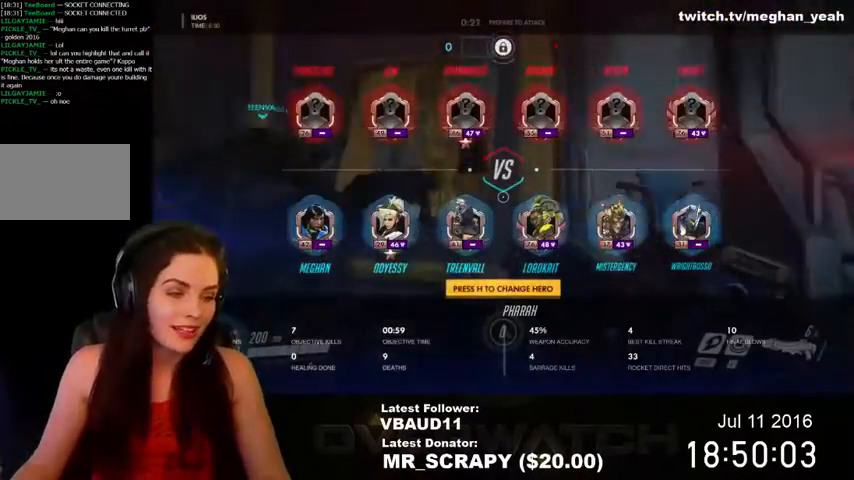
{"keys": ["tab"], "mouse": [], "events": [[400, "s", "up"]]}
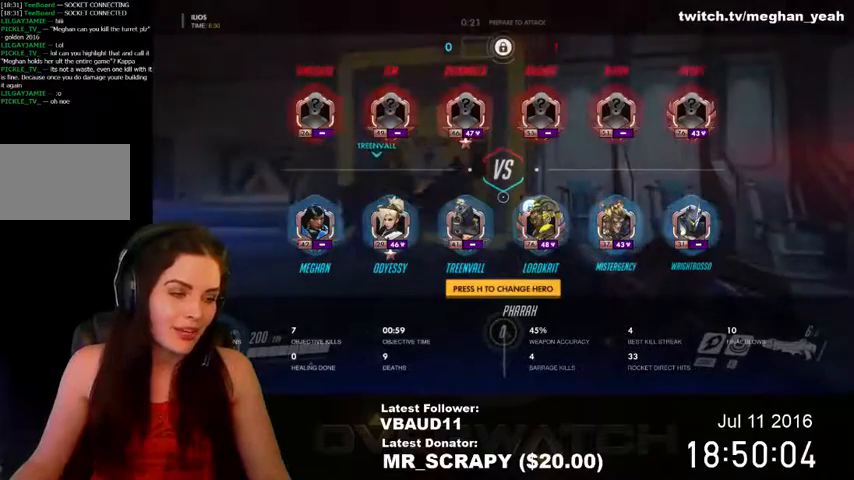
{"keys": ["tab"], "mouse": [], "events": []}
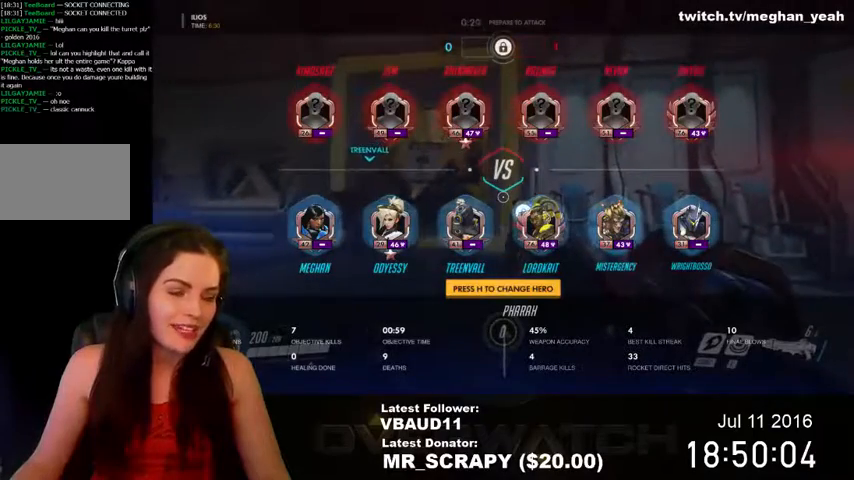
{"keys": ["tab"], "mouse": [], "events": []}
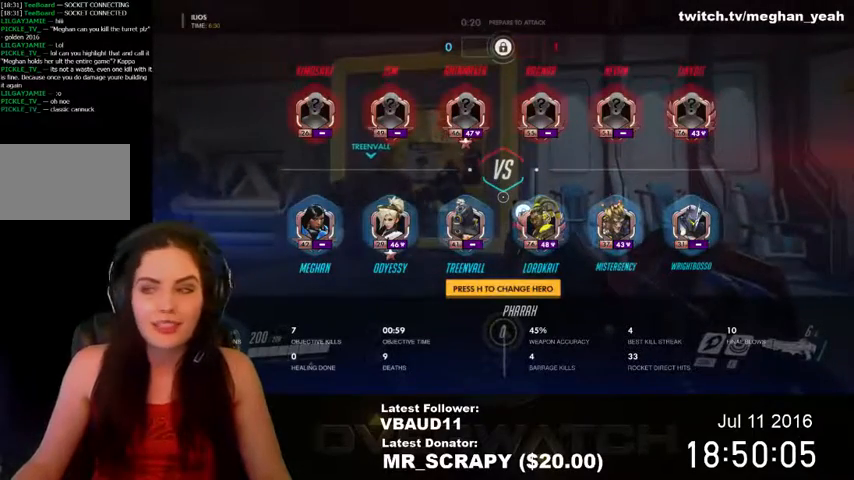
{"keys": ["tab"], "mouse": [], "events": []}
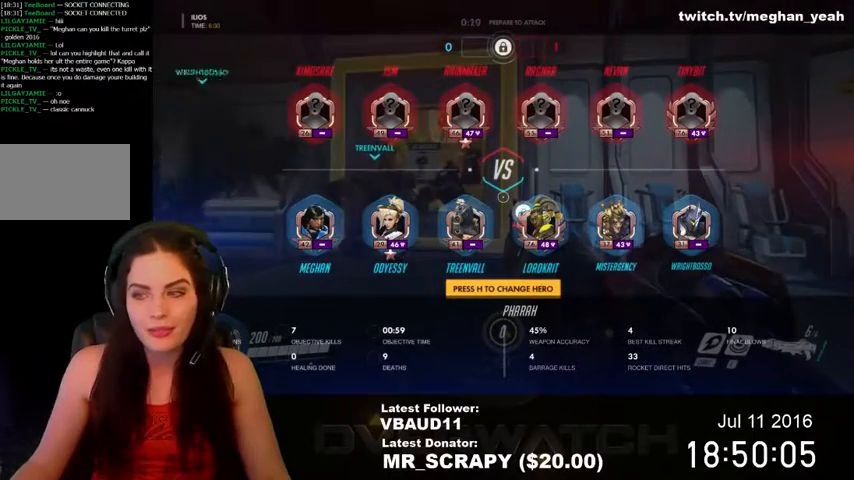
{"keys": ["tab"], "mouse": [], "events": []}
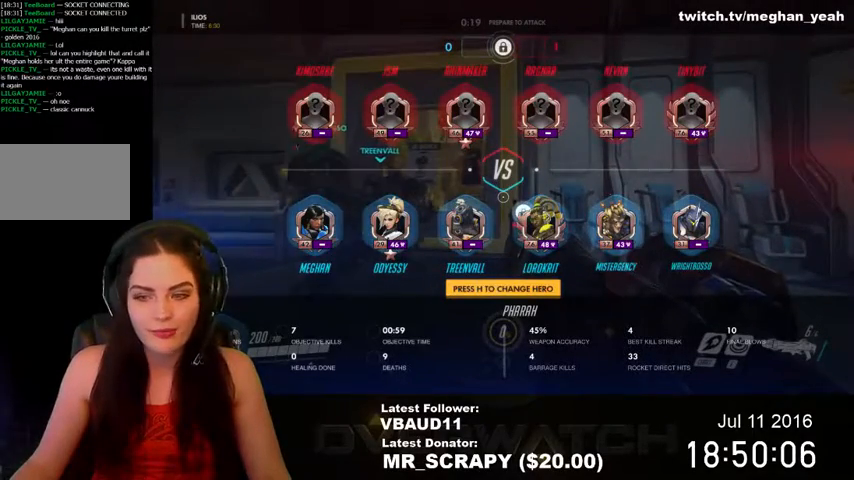
{"keys": ["tab"], "mouse": [], "events": []}
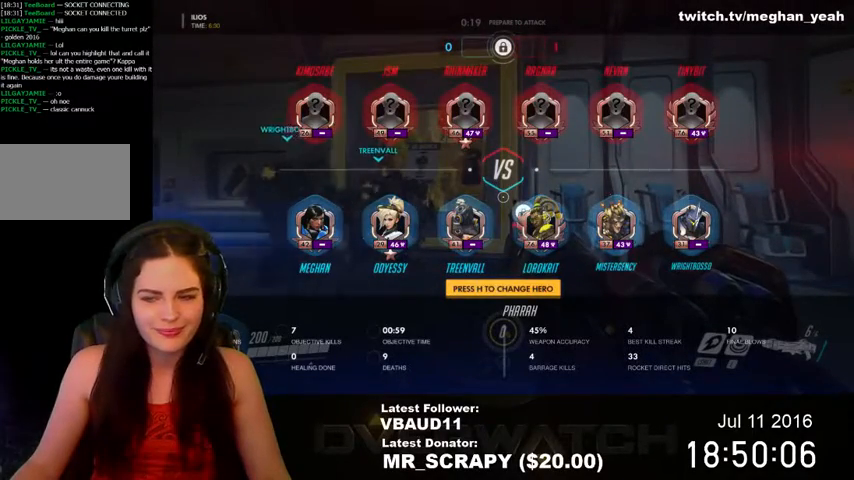
{"keys": ["tab"], "mouse": [], "events": []}
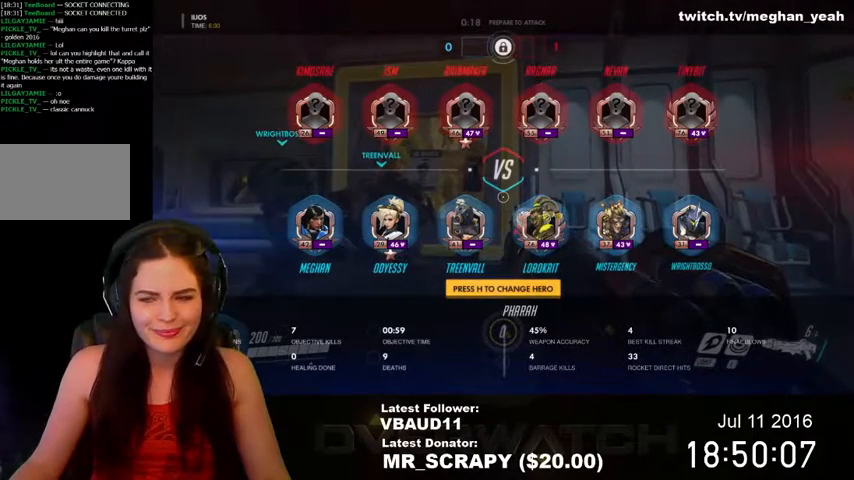
{"keys": ["tab"], "mouse": [], "events": []}